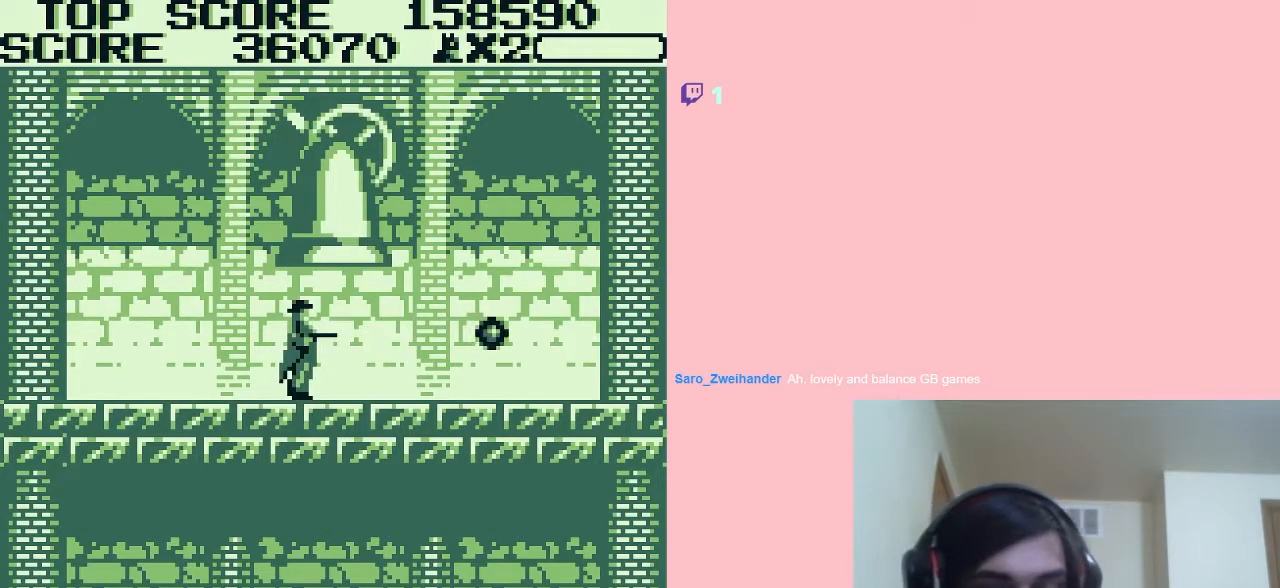
Gameplay with a controller (Nintendo layout); each line is a JSON object with the inputs held at the frame after it. "events" lists button and stick changes between this image and that frame as [ms after this image, input, new state], when the widget could be followed in between. Not read: L2 L3 R2 R3.
{"buttons": ["DPAD_DOWN"], "left_stick": "center", "right_stick": "center", "events": [[267, "DPAD_DOWN", "down"]]}
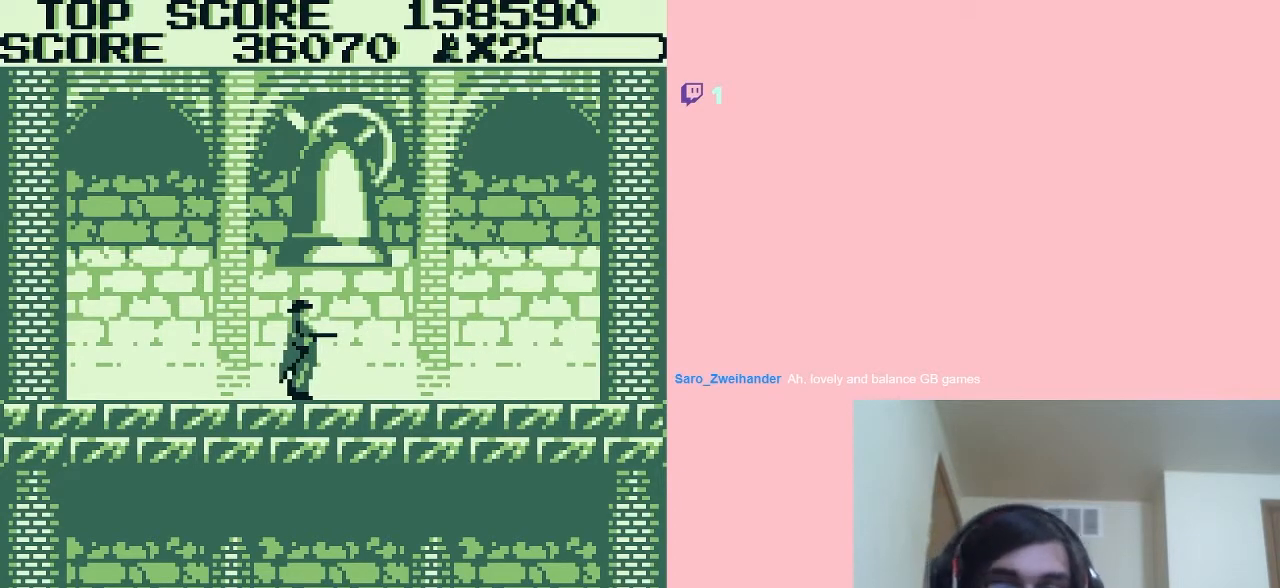
{"buttons": [], "left_stick": "center", "right_stick": "center", "events": [[317, "DPAD_DOWN", "up"]]}
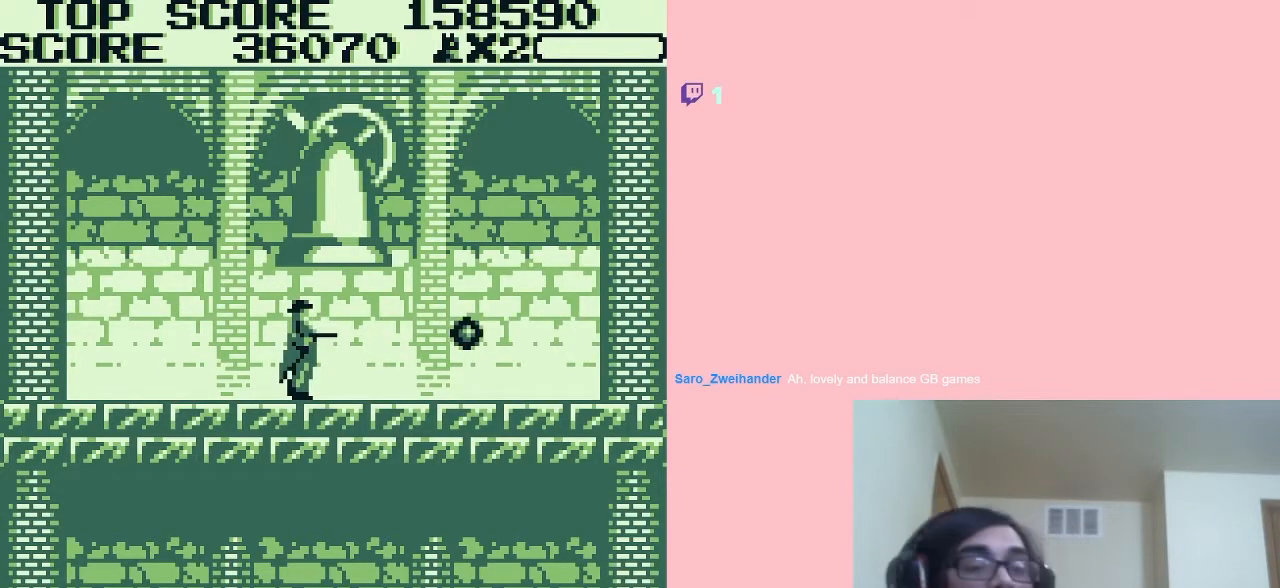
{"buttons": [], "left_stick": "center", "right_stick": "center", "events": []}
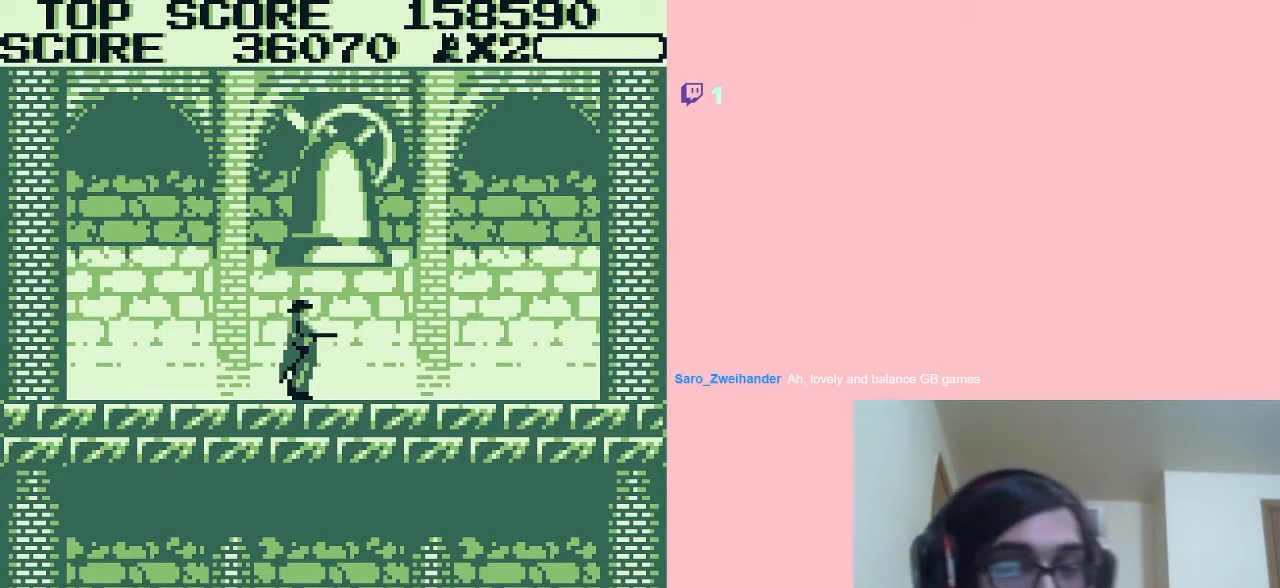
{"buttons": [], "left_stick": "center", "right_stick": "center", "events": []}
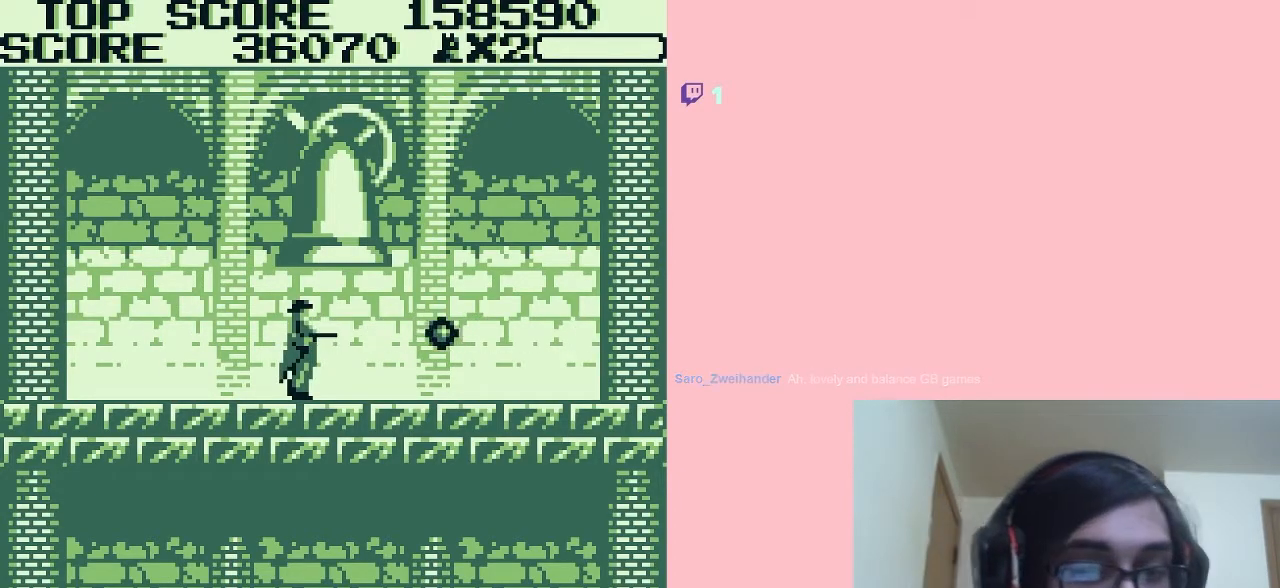
{"buttons": [], "left_stick": "center", "right_stick": "center", "events": []}
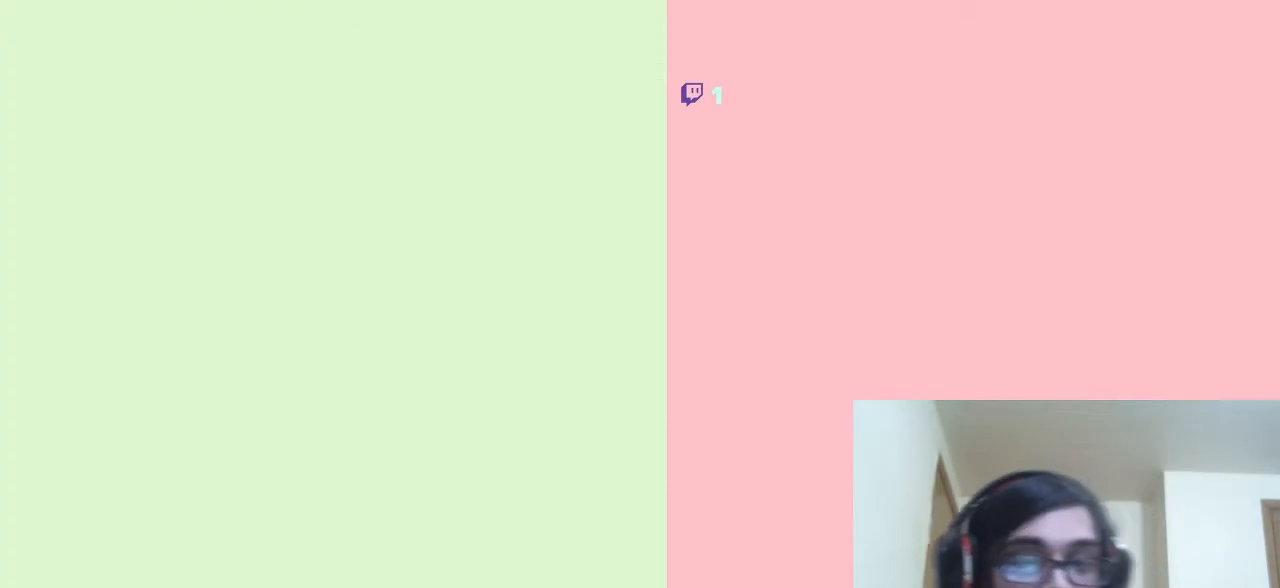
{"buttons": [], "left_stick": "center", "right_stick": "center", "events": []}
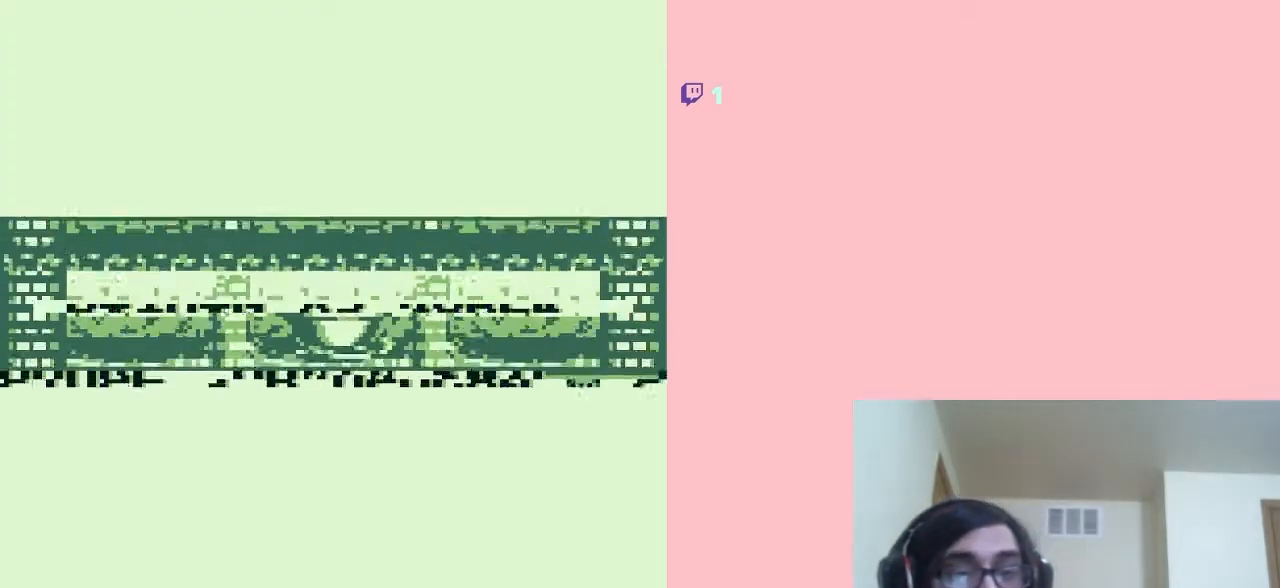
{"buttons": ["B", "DPAD_RIGHT"], "left_stick": "center", "right_stick": "center", "events": [[117, "A", "down"], [233, "A", "up"], [450, "DPAD_RIGHT", "down"], [483, "B", "down"]]}
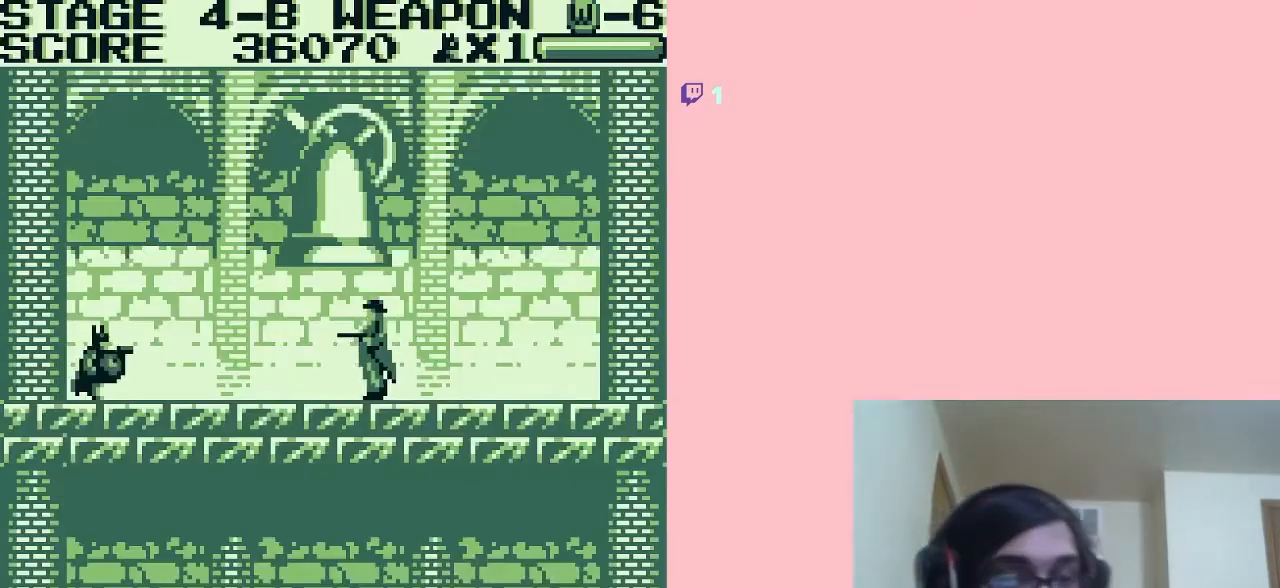
{"buttons": ["B"], "left_stick": "center", "right_stick": "center", "events": [[17, "B", "up"], [83, "B", "down"], [117, "B", "up"], [117, "DPAD_RIGHT", "up"], [183, "B", "down"], [217, "B", "up"], [283, "B", "down"], [317, "B", "up"], [367, "B", "down"], [433, "B", "up"], [467, "B", "down"]]}
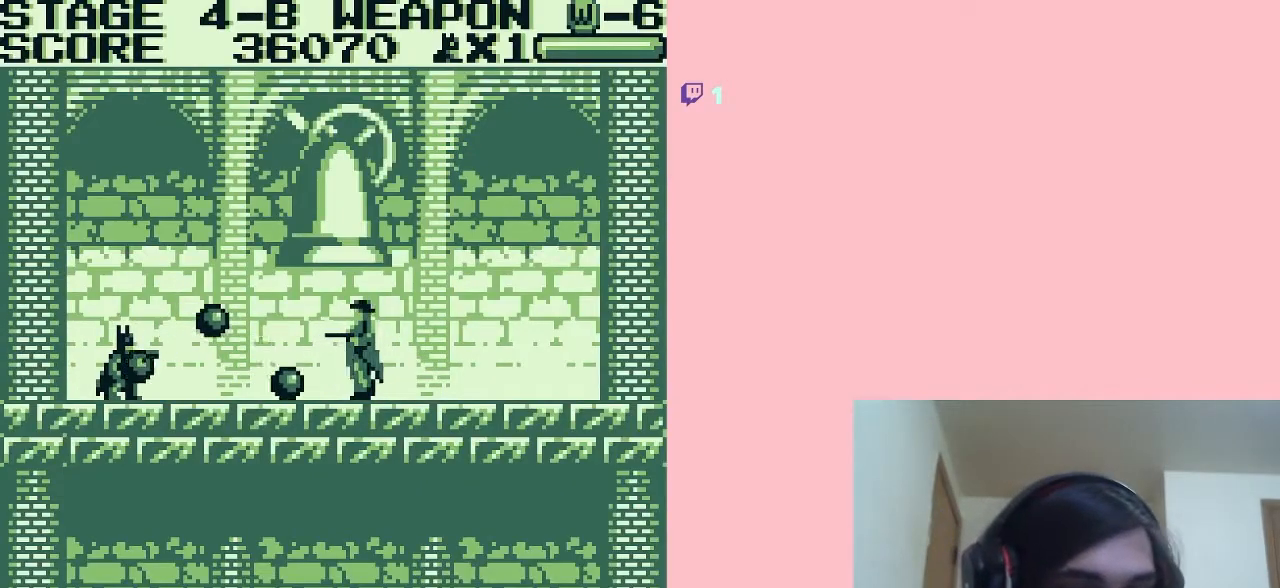
{"buttons": ["B"], "left_stick": "center", "right_stick": "center", "events": [[17, "B", "up"], [83, "B", "down"], [117, "B", "up"], [183, "B", "down"], [217, "B", "up"], [267, "B", "down"], [333, "B", "up"], [367, "B", "down"], [417, "B", "up"], [483, "B", "down"]]}
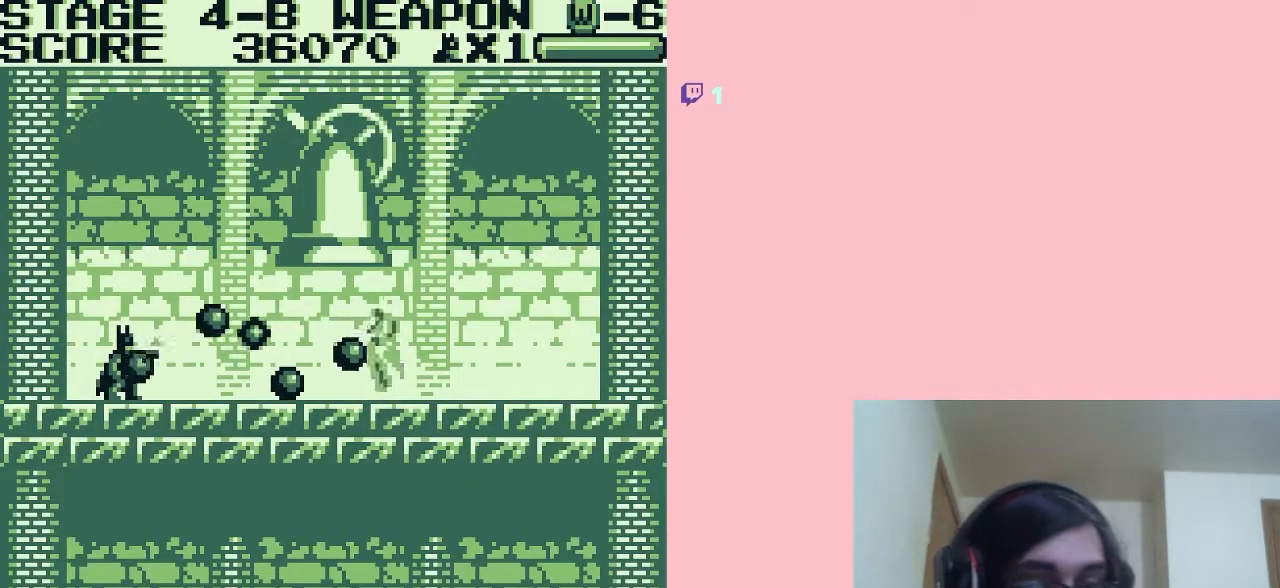
{"buttons": ["B"], "left_stick": "center", "right_stick": "center", "events": [[17, "A", "down"], [17, "B", "up"], [83, "B", "down"], [117, "B", "up"], [183, "B", "down"], [217, "A", "up"], [217, "B", "up"], [283, "B", "down"], [317, "B", "up"], [367, "B", "down"]]}
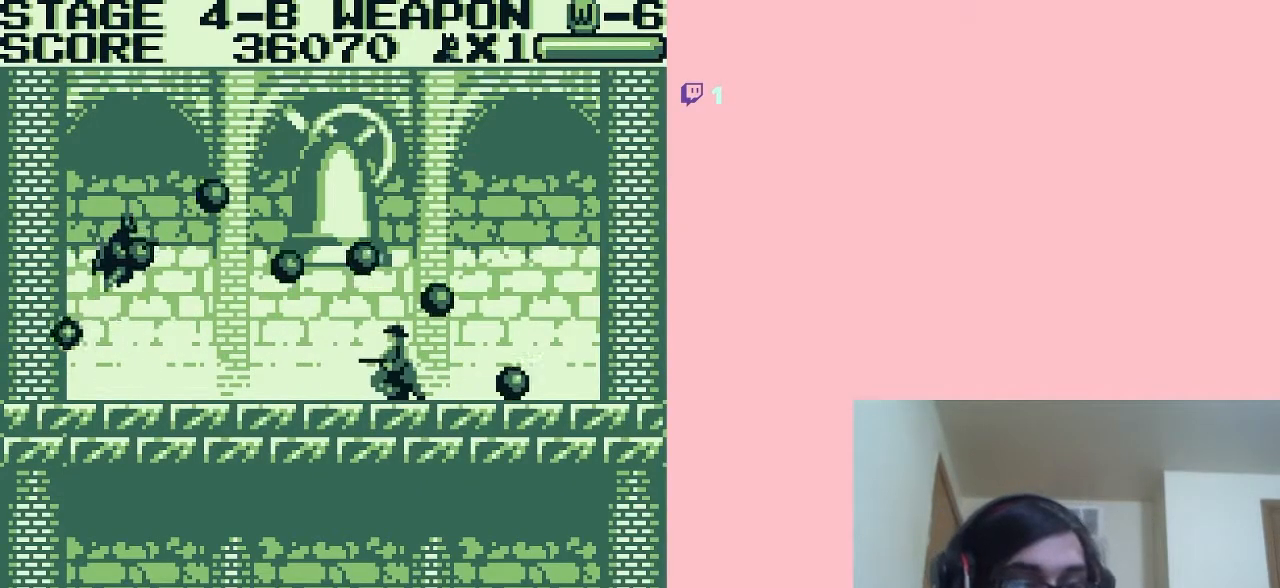
{"buttons": ["A", "B"], "left_stick": "center", "right_stick": "center", "events": [[17, "B", "up"], [183, "B", "down"], [417, "B", "up"], [450, "A", "down"], [483, "B", "down"]]}
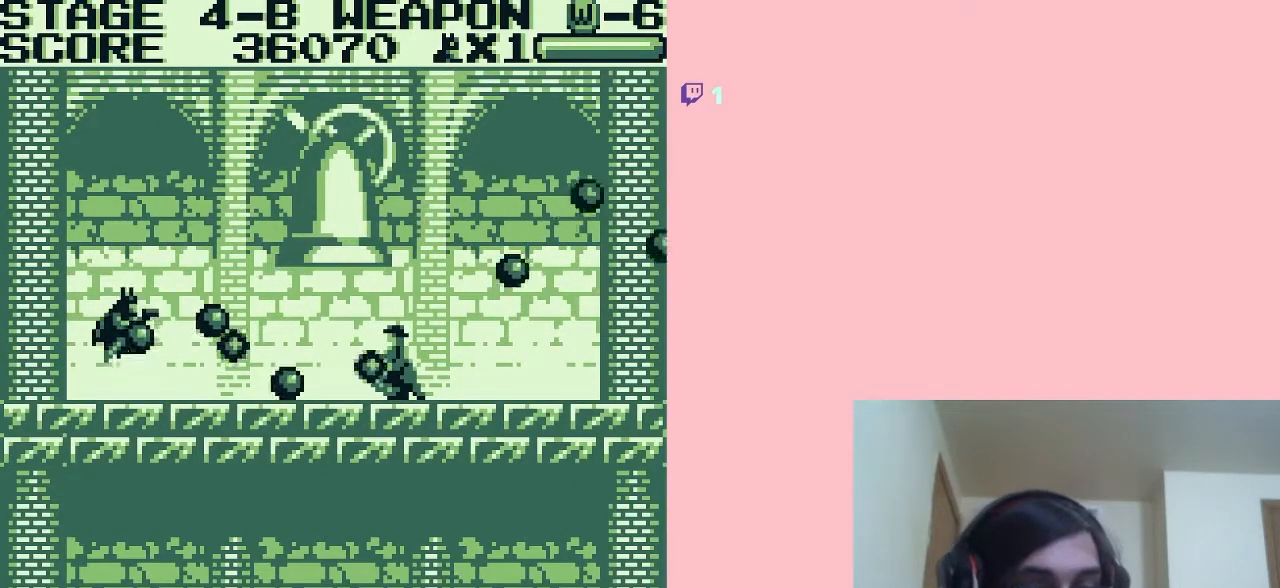
{"buttons": ["B", "DPAD_RIGHT"], "left_stick": "center", "right_stick": "center", "events": [[17, "B", "up"], [83, "B", "down"], [117, "B", "up"], [183, "B", "down"], [217, "A", "up"], [217, "B", "up"], [283, "B", "down"], [300, "B", "up"], [367, "B", "down"], [400, "DPAD_RIGHT", "down"], [433, "B", "up"], [467, "B", "down"]]}
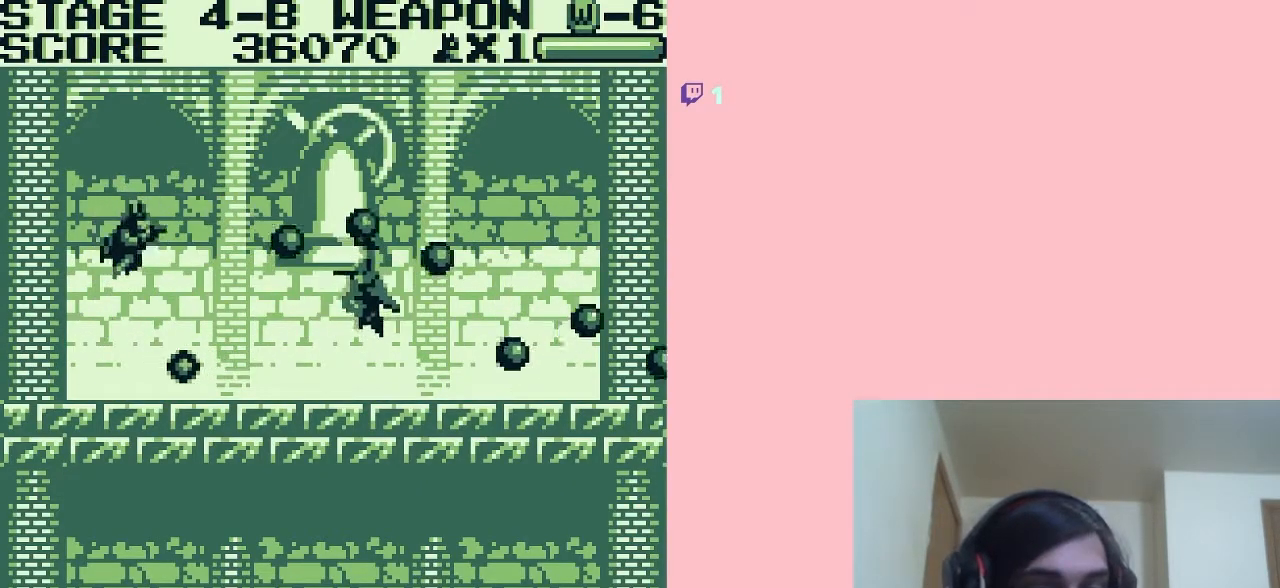
{"buttons": ["B"], "left_stick": "center", "right_stick": "center", "events": [[17, "B", "up"], [83, "B", "down"], [117, "B", "up"], [183, "B", "down"], [200, "B", "up"], [267, "B", "down"], [300, "DPAD_RIGHT", "up"], [417, "B", "up"], [483, "B", "down"]]}
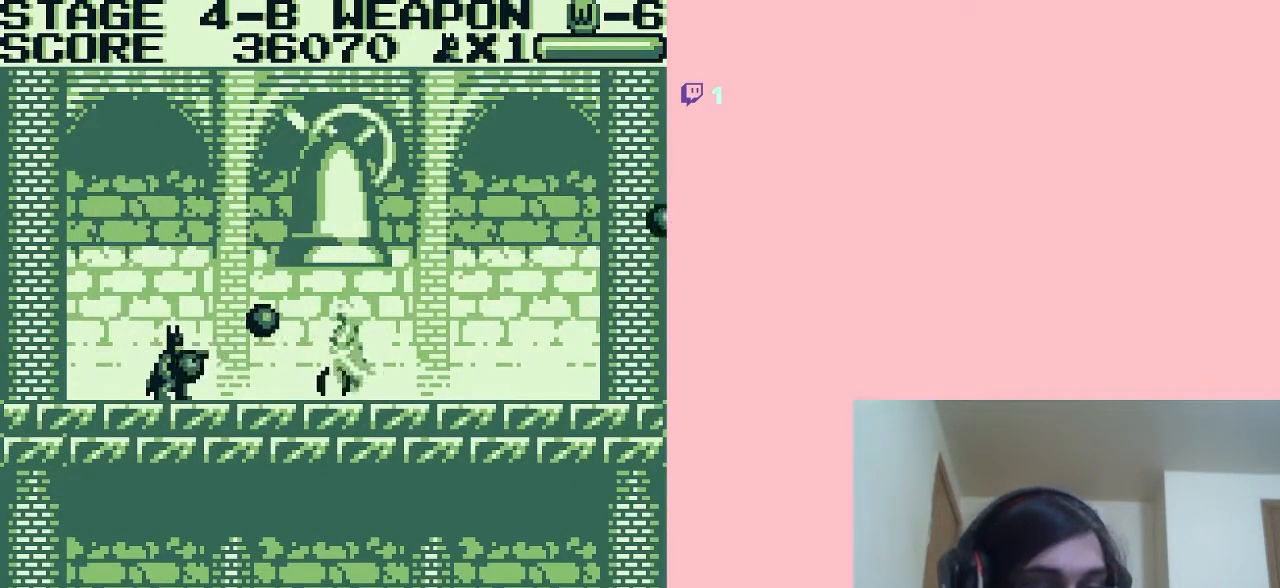
{"buttons": ["A", "B", "DPAD_RIGHT"], "left_stick": "center", "right_stick": "center", "events": [[17, "B", "up"], [67, "B", "down"], [117, "B", "up"], [183, "B", "down"], [217, "B", "up"], [250, "DPAD_RIGHT", "down"], [283, "B", "down"], [300, "B", "up"], [367, "B", "down"], [400, "A", "down"]]}
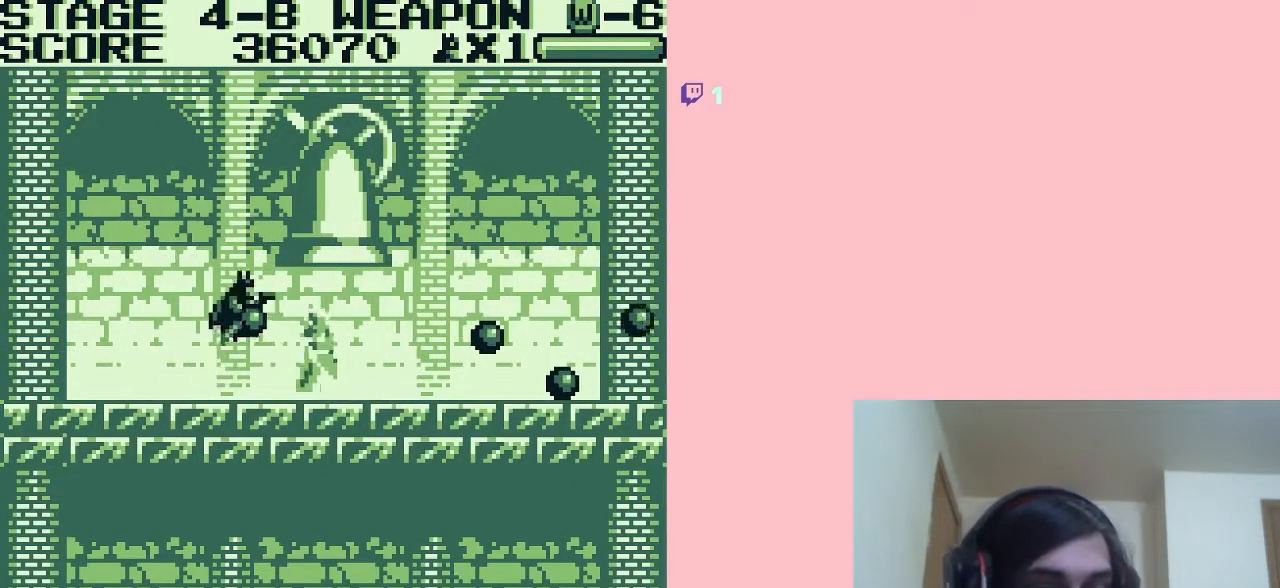
{"buttons": ["B", "DPAD_RIGHT"], "left_stick": "center", "right_stick": "center", "events": [[117, "B", "up"], [183, "B", "down"], [200, "B", "up"], [267, "B", "down"], [333, "B", "up"], [367, "A", "up"], [367, "B", "down"]]}
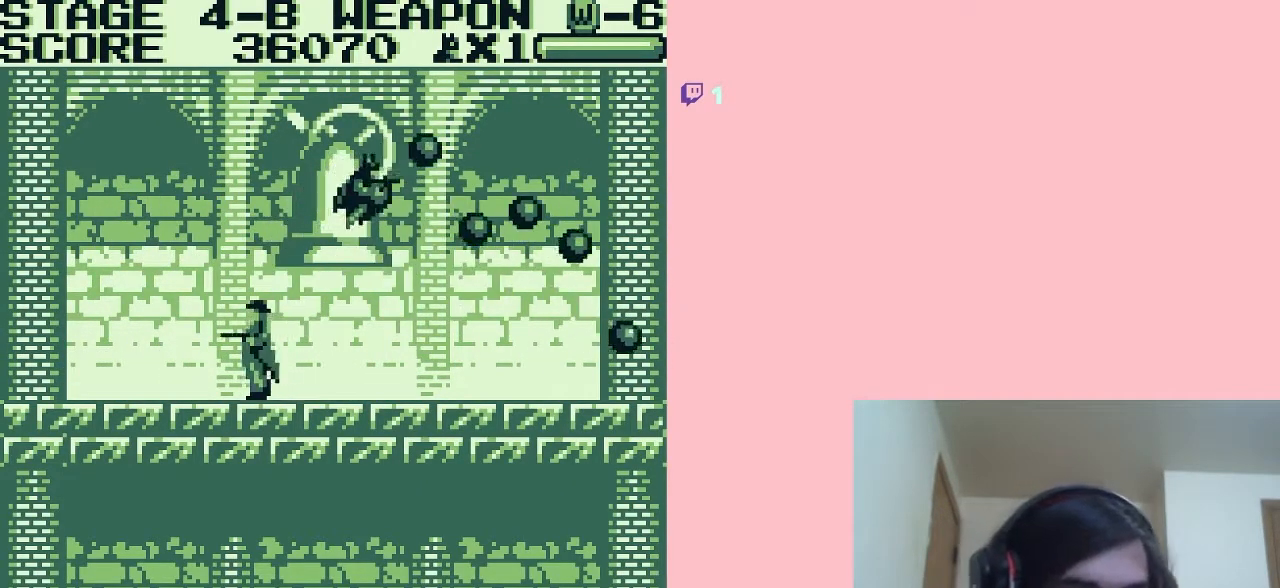
{"buttons": ["B", "DPAD_LEFT"], "left_stick": "center", "right_stick": "center", "events": [[117, "B", "up"], [183, "B", "down"], [217, "B", "up"], [283, "B", "down"], [300, "B", "up"], [367, "B", "down"], [367, "DPAD_LEFT", "down"], [367, "DPAD_RIGHT", "up"], [433, "B", "up"], [467, "B", "down"]]}
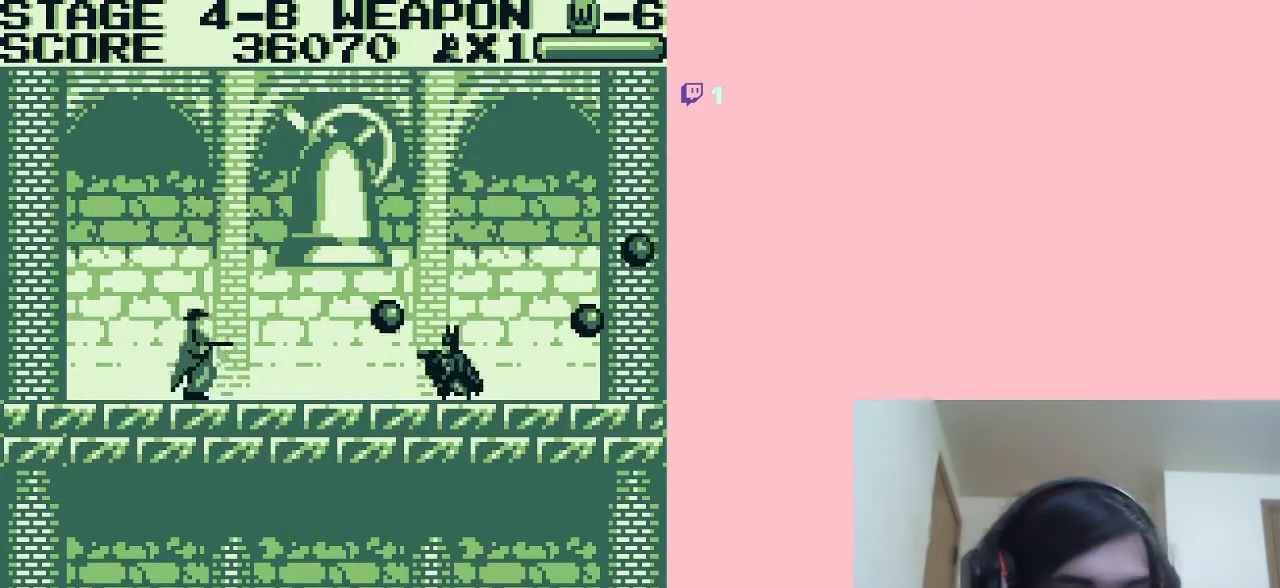
{"buttons": ["B"], "left_stick": "center", "right_stick": "center", "events": [[17, "B", "up"], [17, "DPAD_LEFT", "up"], [83, "B", "down"], [117, "B", "up"], [183, "B", "down"], [200, "B", "up"], [267, "B", "down"], [333, "B", "up"], [367, "B", "down"], [417, "B", "up"], [500, "B", "down"]]}
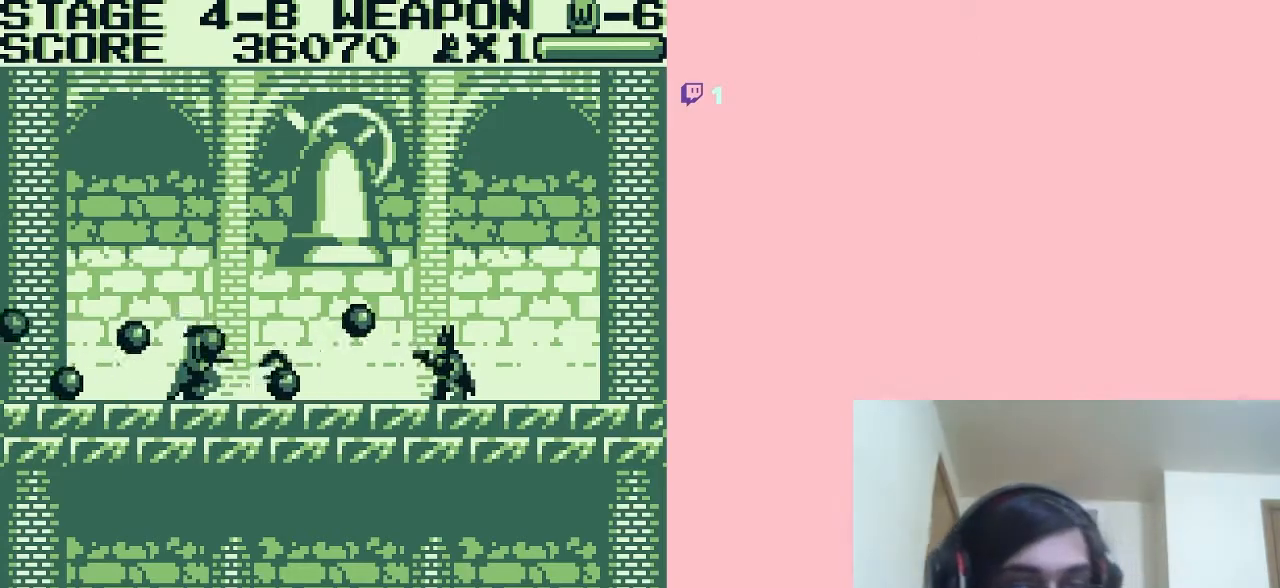
{"buttons": ["B"], "left_stick": "center", "right_stick": "center", "events": [[33, "B", "up"], [67, "B", "down"], [117, "A", "down"], [117, "B", "up"], [183, "B", "down"], [217, "B", "up"], [283, "B", "down"], [333, "B", "up"], [367, "B", "down"], [433, "A", "up"]]}
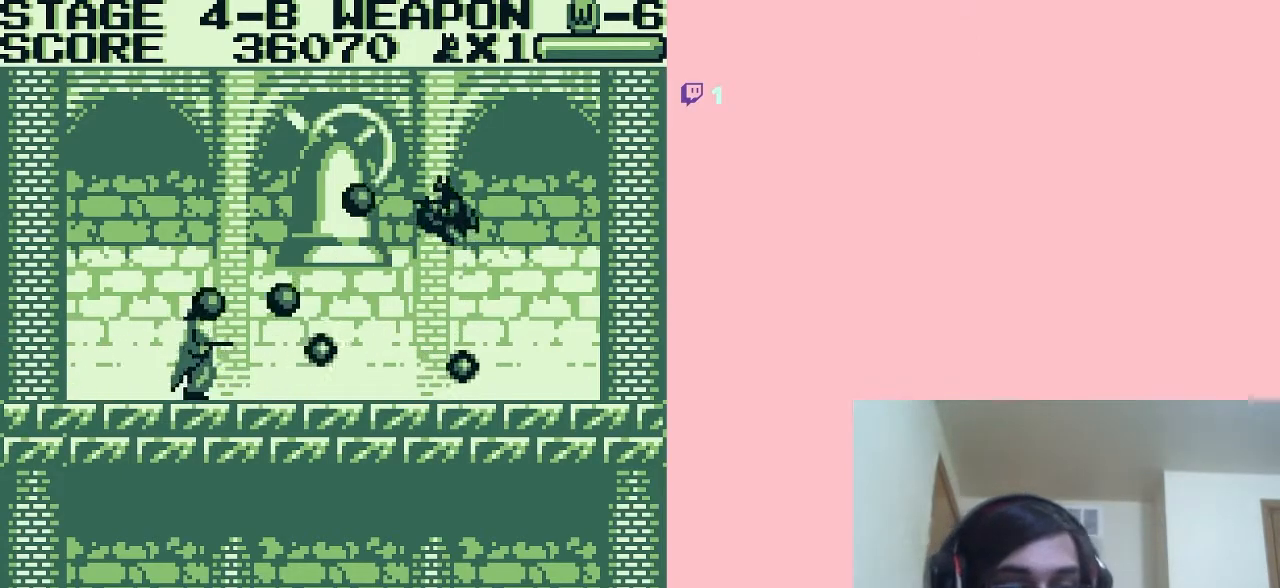
{"buttons": ["B", "DPAD_RIGHT"], "left_stick": "center", "right_stick": "center", "events": [[83, "DPAD_RIGHT", "down"]]}
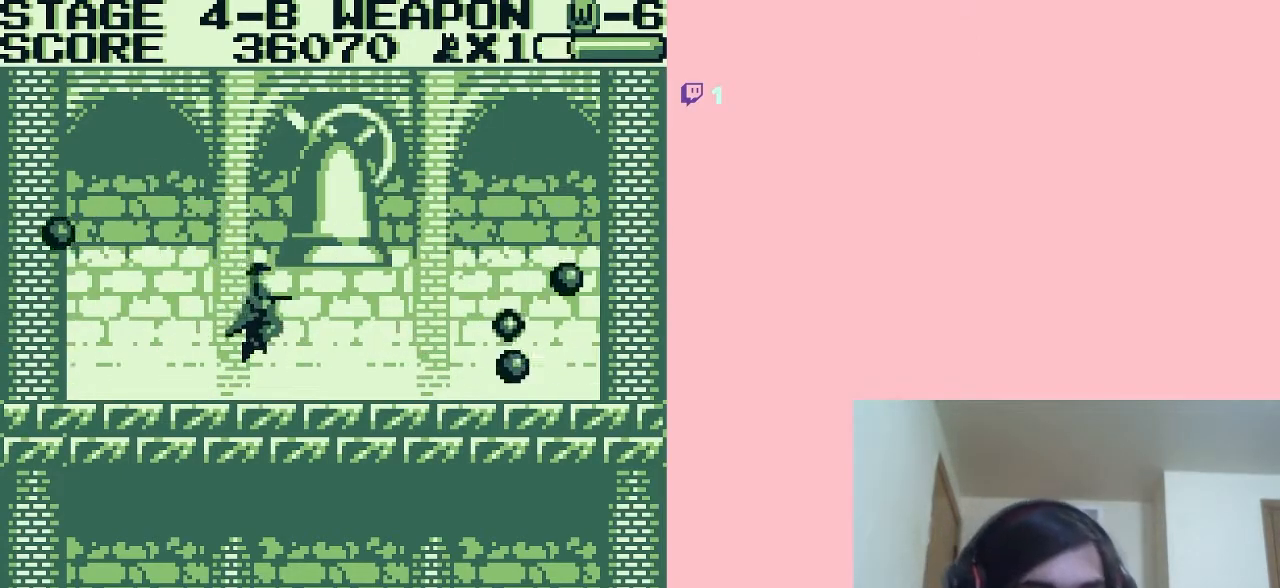
{"buttons": ["B", "DPAD_LEFT"], "left_stick": "center", "right_stick": "center", "events": [[67, "DPAD_RIGHT", "up"], [83, "DPAD_LEFT", "down"], [117, "B", "up"], [183, "B", "down"], [217, "B", "up"], [267, "B", "down"], [333, "B", "up"], [367, "B", "down"], [433, "B", "up"], [467, "B", "down"]]}
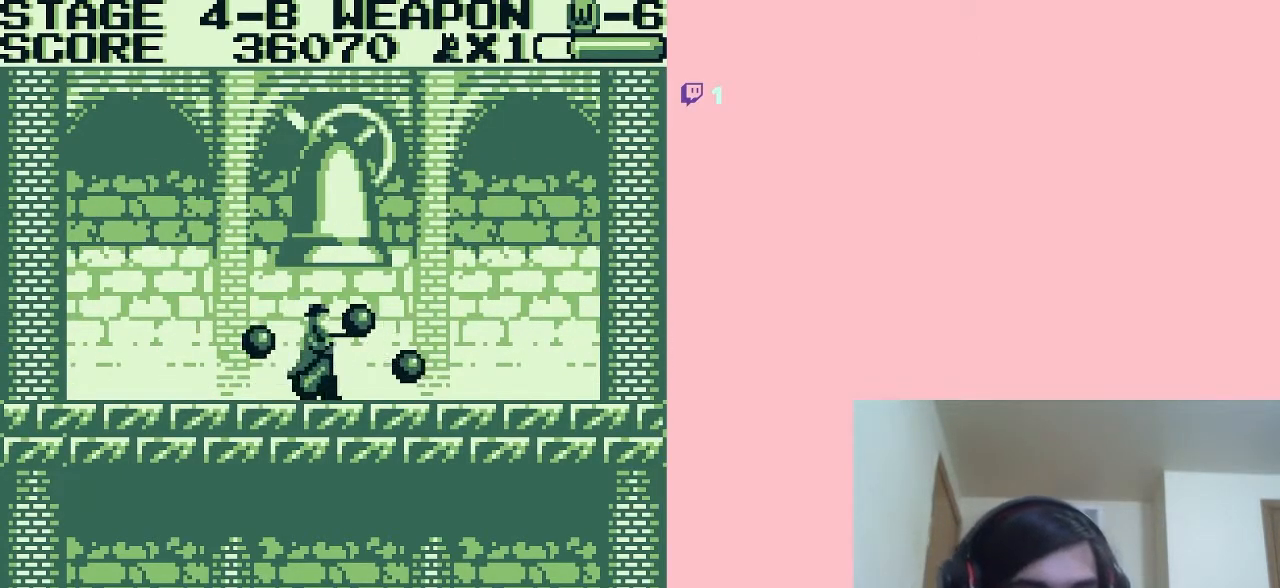
{"buttons": ["B", "DPAD_LEFT"], "left_stick": "center", "right_stick": "center", "events": [[17, "B", "up"], [83, "B", "down"], [117, "B", "up"], [167, "A", "down"], [167, "B", "down"], [233, "B", "up"], [267, "B", "down"], [333, "B", "up"], [367, "A", "up"], [367, "B", "down"]]}
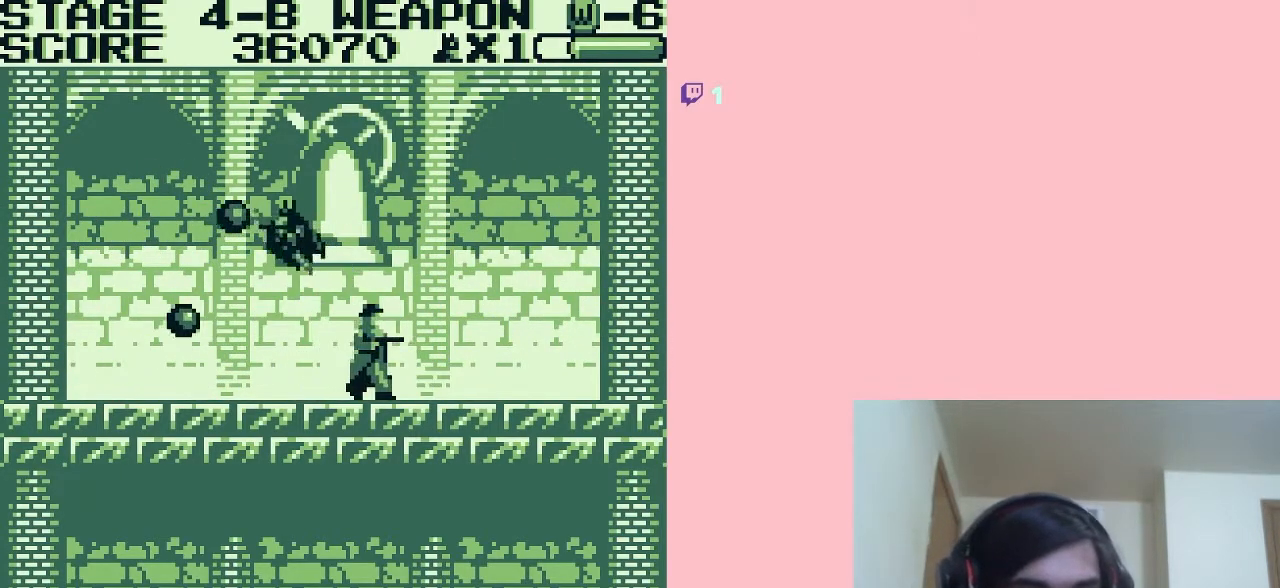
{"buttons": ["B"], "left_stick": "center", "right_stick": "center", "events": [[33, "B", "up"], [67, "B", "down"], [117, "B", "up"], [183, "B", "down"], [217, "B", "up"], [267, "B", "down"], [267, "DPAD_LEFT", "up"], [267, "DPAD_RIGHT", "down"], [267, "DPAD_UP", "down"], [300, "DPAD_UP", "up"], [333, "B", "up"], [367, "B", "down"], [467, "DPAD_RIGHT", "up"]]}
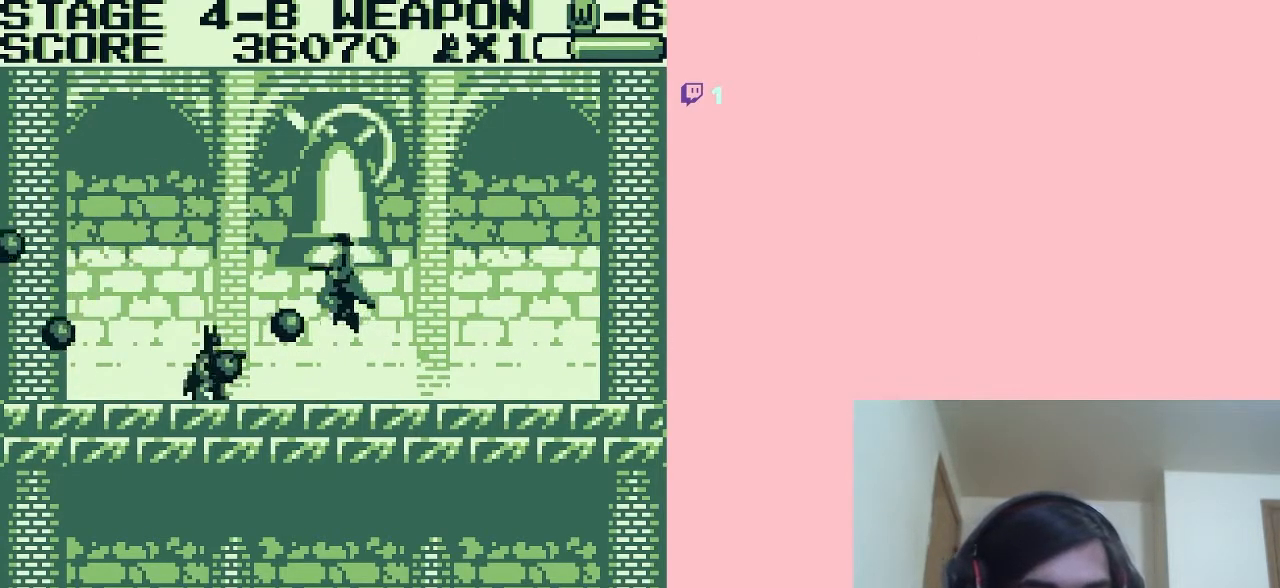
{"buttons": ["A", "B", "DPAD_RIGHT"], "left_stick": "center", "right_stick": "center", "events": [[400, "DPAD_RIGHT", "down"], [433, "A", "down"]]}
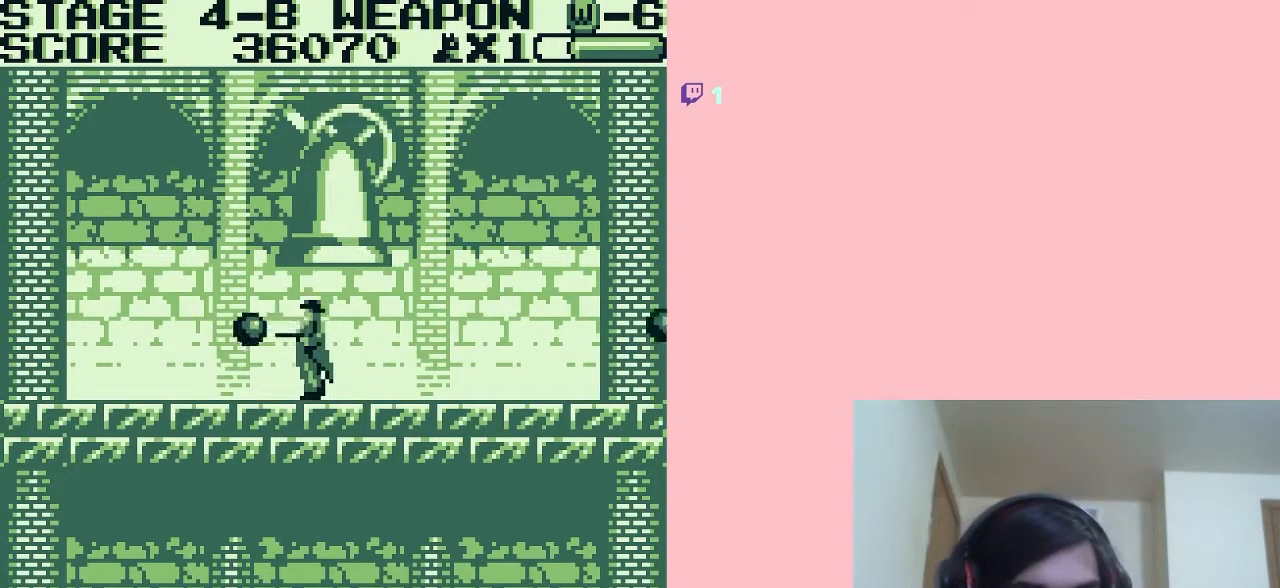
{"buttons": ["B", "DPAD_RIGHT"], "left_stick": "center", "right_stick": "center", "events": [[117, "B", "up"], [183, "B", "down"], [217, "B", "up"], [267, "B", "down"], [333, "B", "up"], [367, "B", "down"], [433, "B", "up"], [467, "A", "up"], [467, "B", "down"]]}
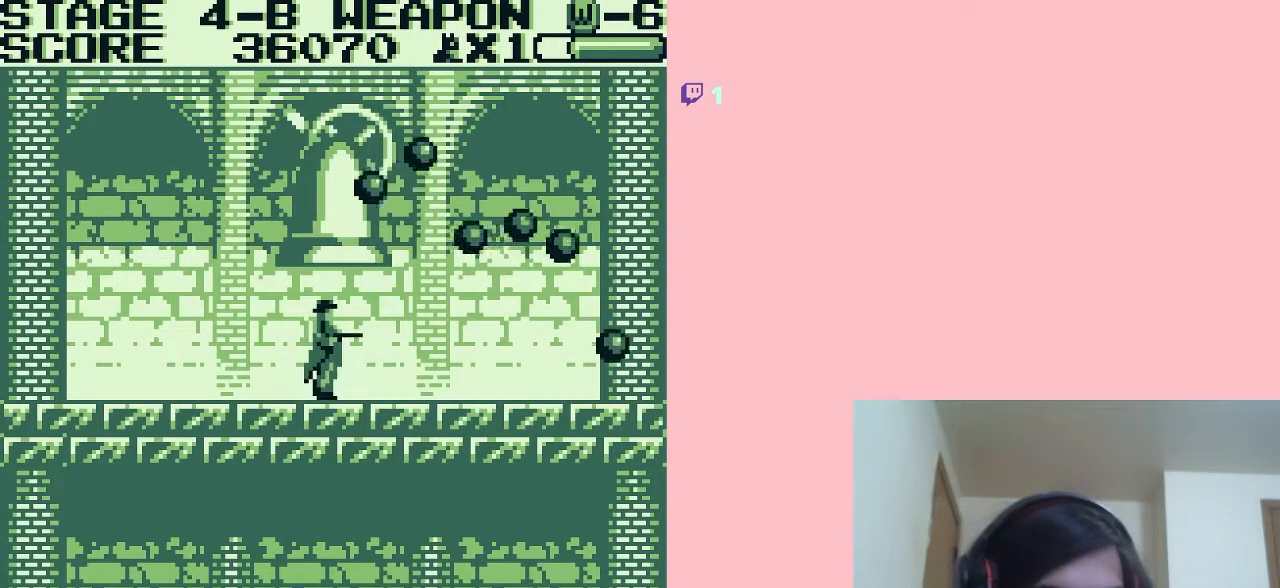
{"buttons": ["B"], "left_stick": "center", "right_stick": "center", "events": [[17, "B", "up"], [83, "B", "down"], [117, "B", "up"], [167, "B", "down"], [233, "B", "up"], [267, "B", "down"], [333, "B", "up"], [367, "B", "down"], [367, "DPAD_LEFT", "down"], [367, "DPAD_RIGHT", "up"], [467, "DPAD_LEFT", "up"]]}
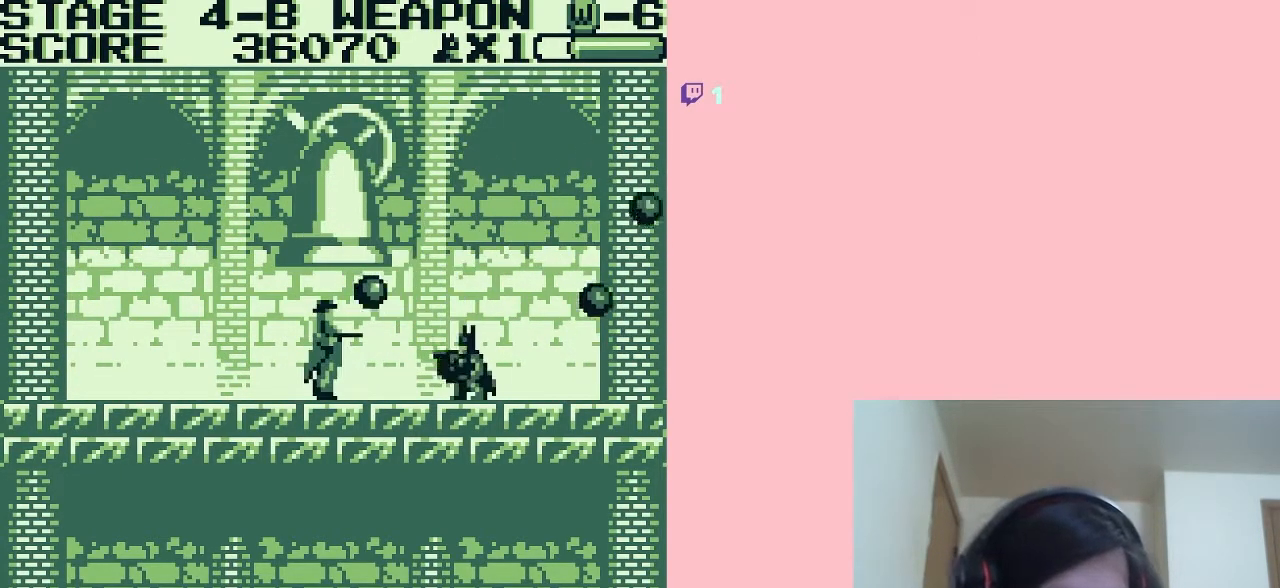
{"buttons": ["A", "B"], "left_stick": "center", "right_stick": "center", "events": [[33, "B", "up"], [50, "B", "down"], [83, "A", "down"], [117, "B", "up"], [183, "B", "down"], [217, "B", "up"], [267, "B", "down"], [333, "B", "up"], [367, "B", "down"]]}
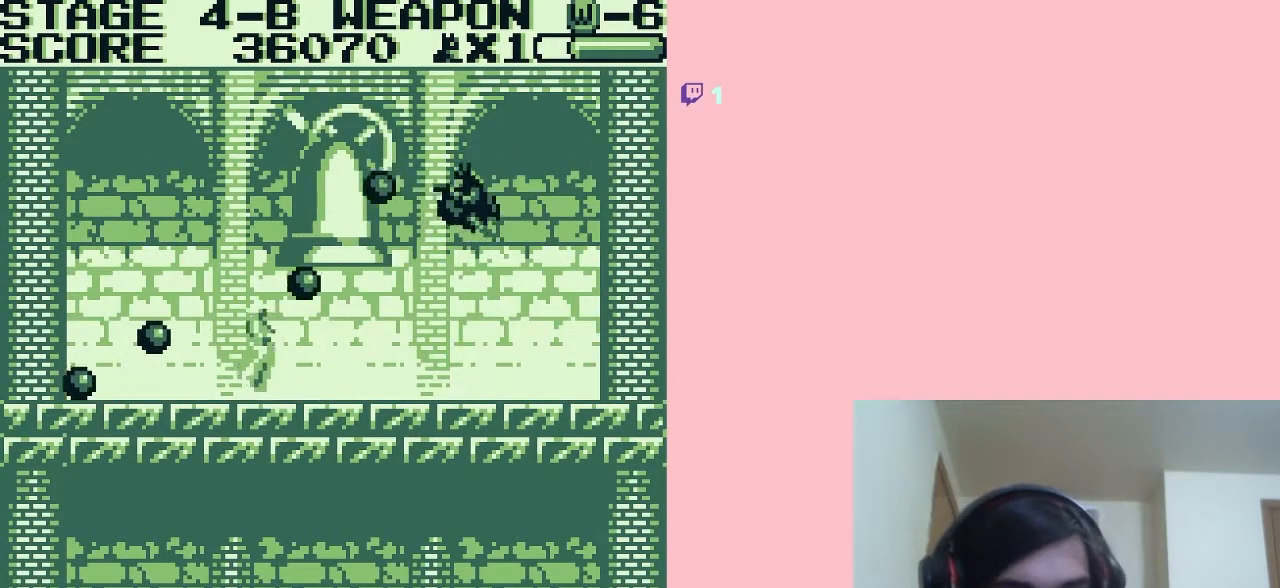
{"buttons": ["A", "B"], "left_stick": "center", "right_stick": "center", "events": [[17, "B", "up"], [83, "B", "down"], [433, "B", "up"], [467, "B", "down"]]}
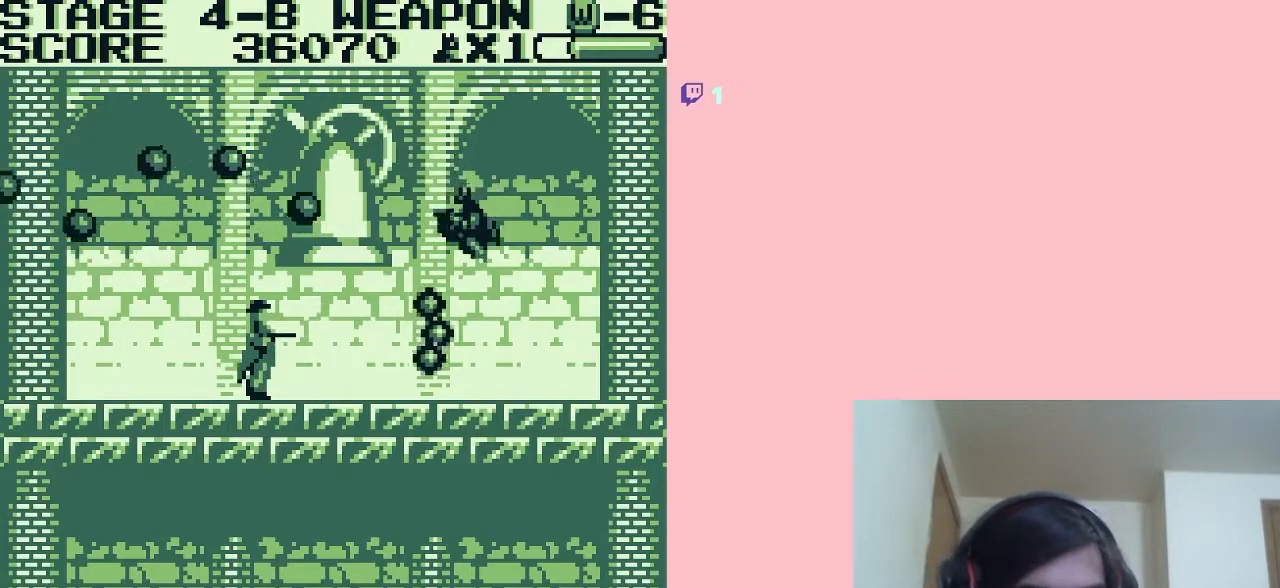
{"buttons": ["B"], "left_stick": "center", "right_stick": "center", "events": [[117, "A", "up"], [117, "B", "up"], [183, "B", "down"], [217, "B", "up"], [267, "B", "down"], [333, "B", "up"], [367, "B", "down"], [433, "B", "up"], [483, "B", "down"]]}
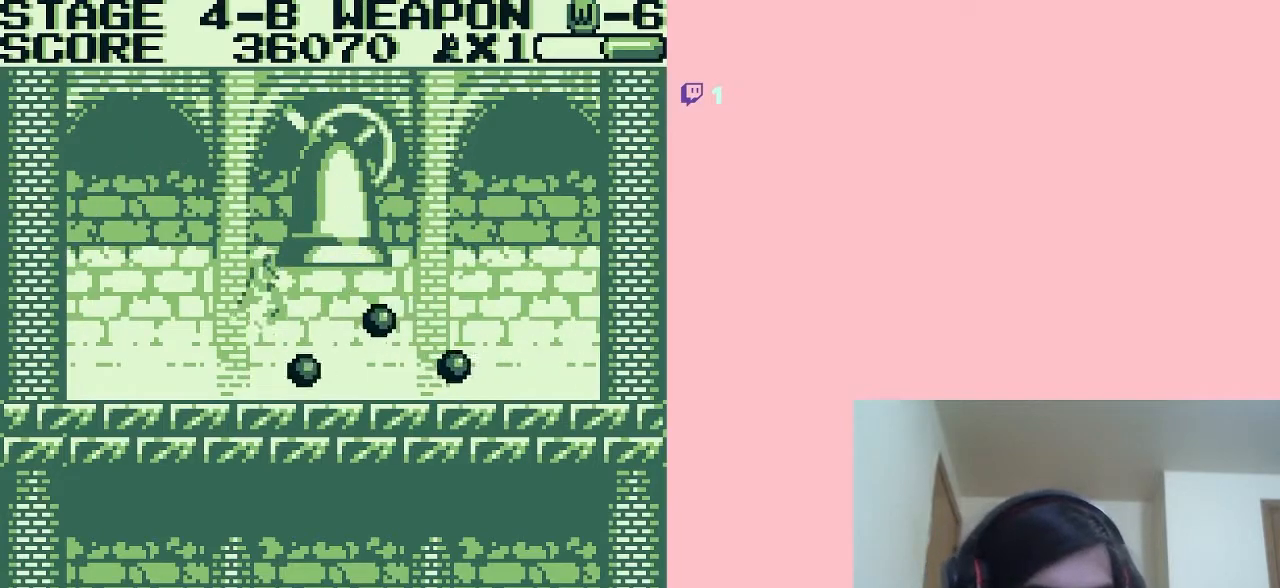
{"buttons": ["B", "DPAD_LEFT"], "left_stick": "center", "right_stick": "center", "events": [[17, "B", "up"], [83, "B", "down"], [117, "B", "up"], [167, "B", "down"], [233, "B", "up"], [233, "DPAD_LEFT", "down"], [283, "B", "down"], [317, "B", "up"], [367, "B", "down"]]}